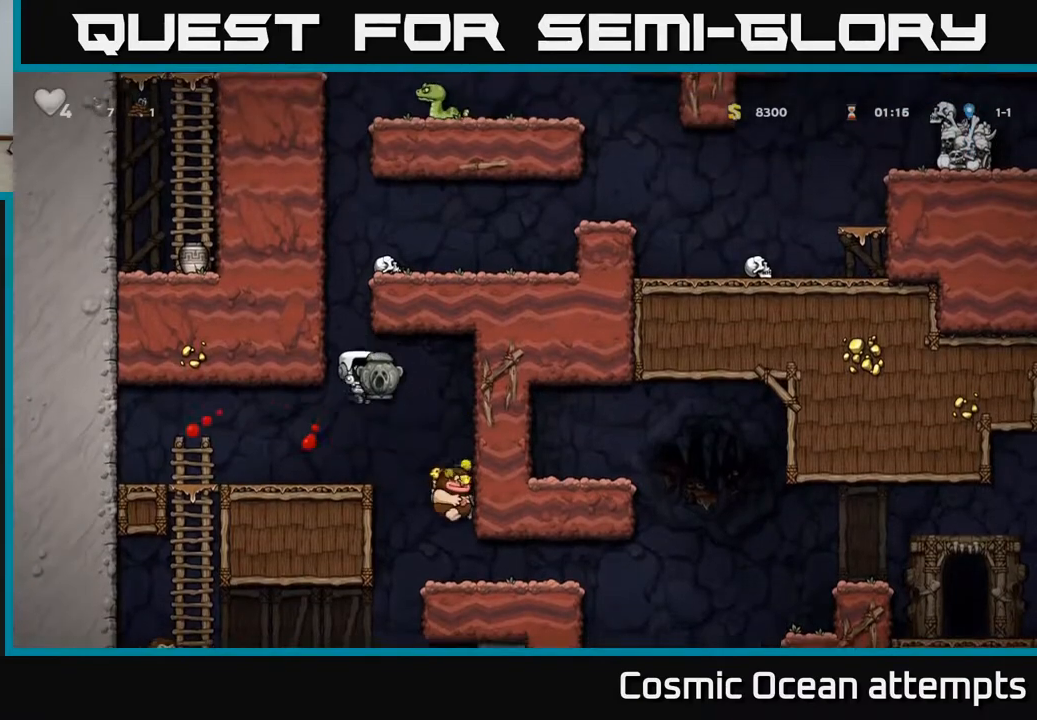
Gameplay with a controller (Xbox layout); each line is a JSON object with the inputs held at the frame after it. "events" lists button and stick changes between this image and that frame as [ms after this image, input, new state], when the widget could be followed in between.
{"buttons": ["DPAD_RIGHT"], "left_stick": "center", "right_stick": "center", "events": [[500, "DPAD_RIGHT", "down"]]}
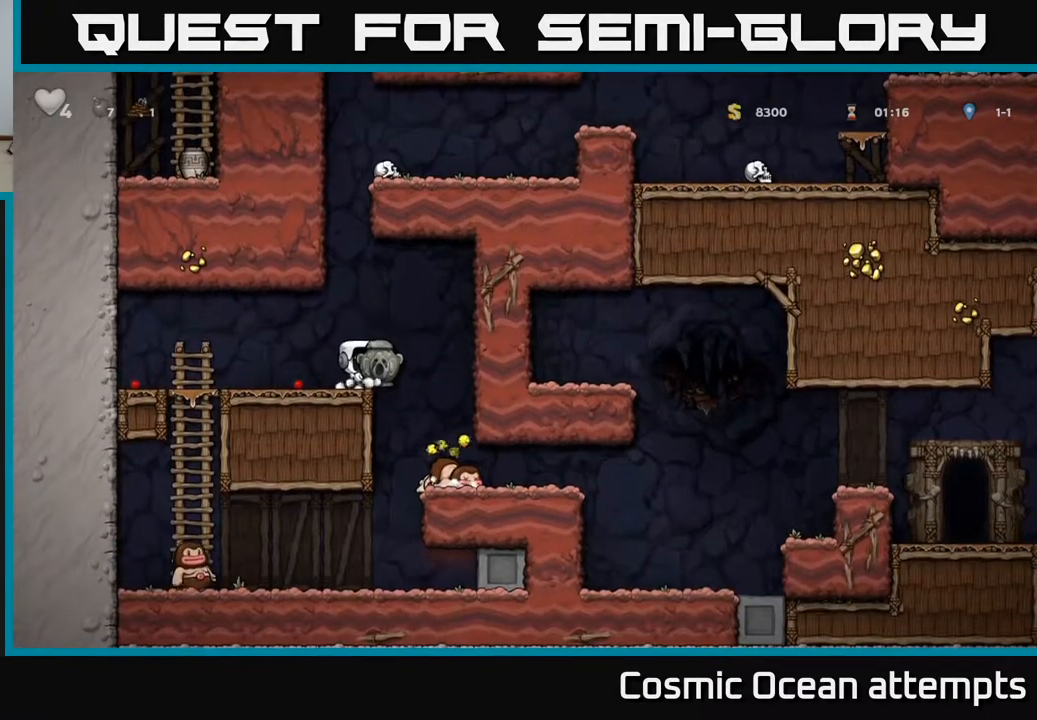
{"buttons": ["DPAD_RIGHT"], "left_stick": "center", "right_stick": "center", "events": [[150, "DPAD_RIGHT", "up"], [367, "DPAD_RIGHT", "down"]]}
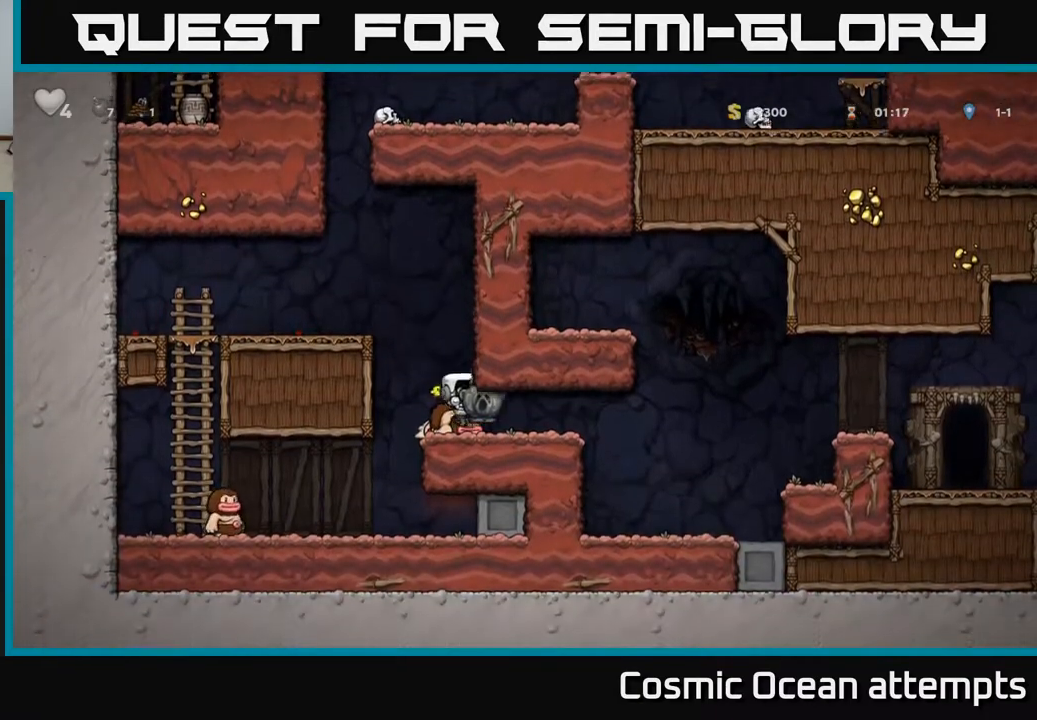
{"buttons": ["DPAD_RIGHT"], "left_stick": "center", "right_stick": "center", "events": [[367, "A", "down"], [500, "A", "up"]]}
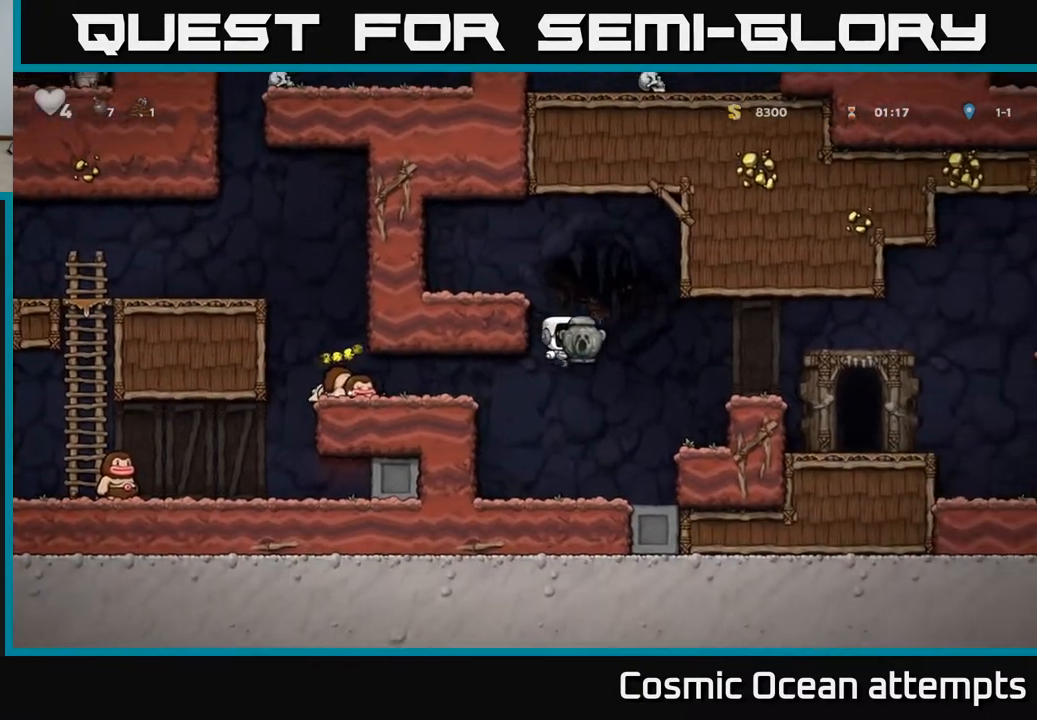
{"buttons": ["DPAD_RIGHT"], "left_stick": "center", "right_stick": "center", "events": []}
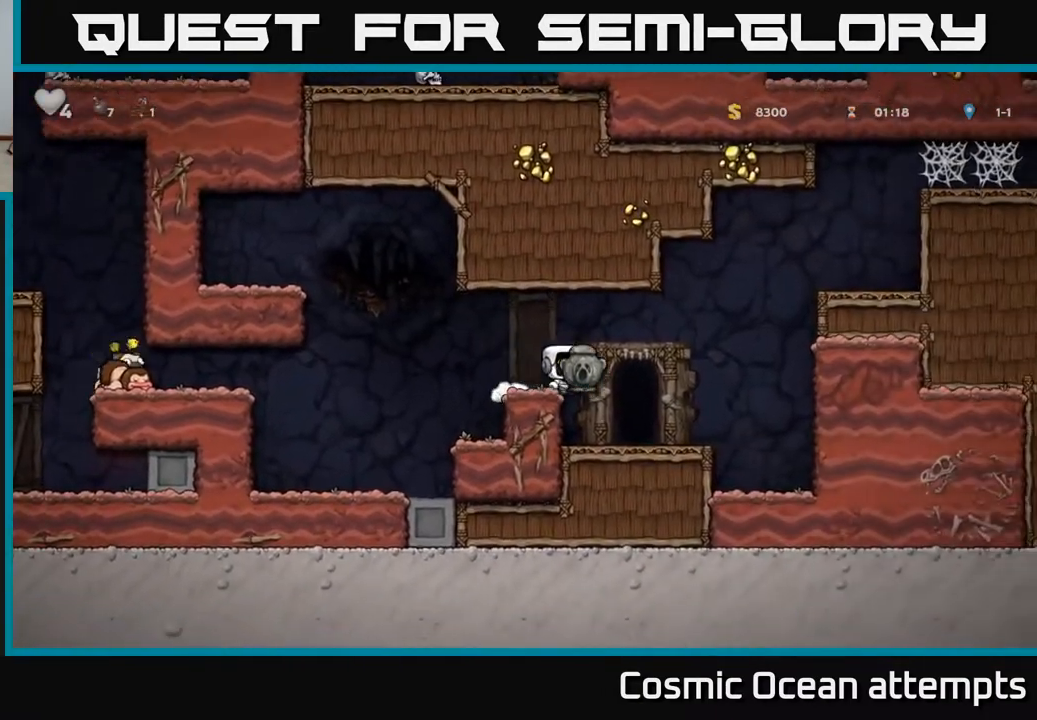
{"buttons": ["A"], "left_stick": "center", "right_stick": "center", "events": [[17, "DPAD_RIGHT", "up"], [283, "DPAD_DOWN", "down"], [383, "X", "down"], [483, "A", "down"], [500, "DPAD_DOWN", "up"], [500, "X", "up"]]}
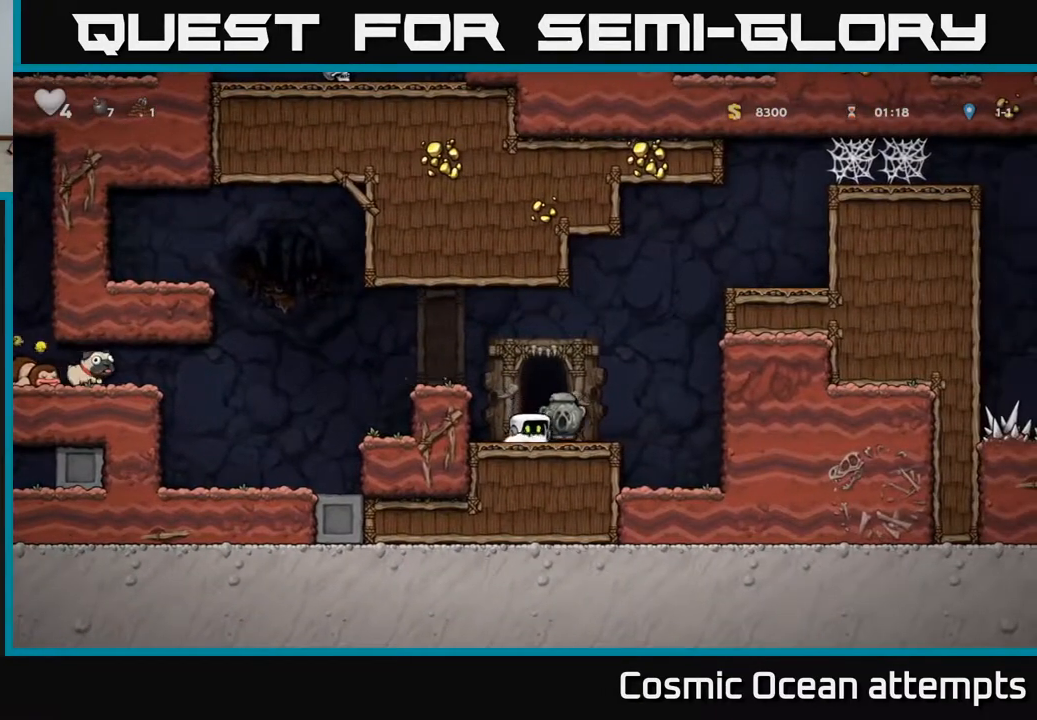
{"buttons": ["DPAD_LEFT"], "left_stick": "center", "right_stick": "center", "events": [[67, "DPAD_LEFT", "down"], [150, "A", "up"], [217, "DPAD_LEFT", "up"], [467, "DPAD_LEFT", "down"]]}
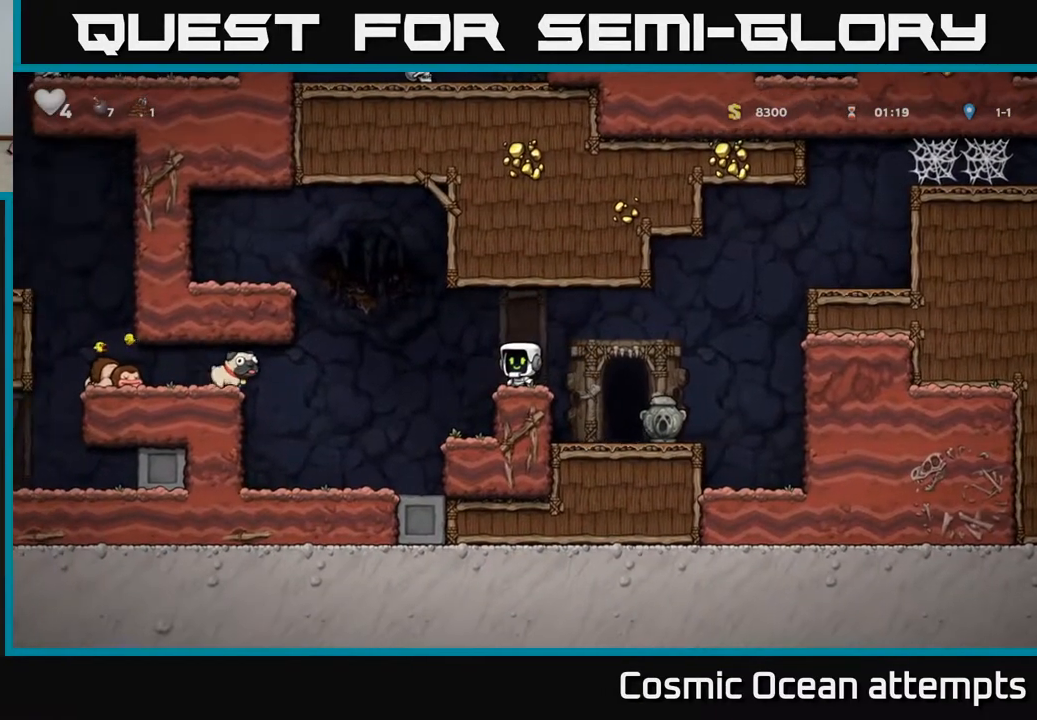
{"buttons": [], "left_stick": "center", "right_stick": "center", "events": [[33, "A", "down"], [117, "A", "up"], [267, "DPAD_LEFT", "up"]]}
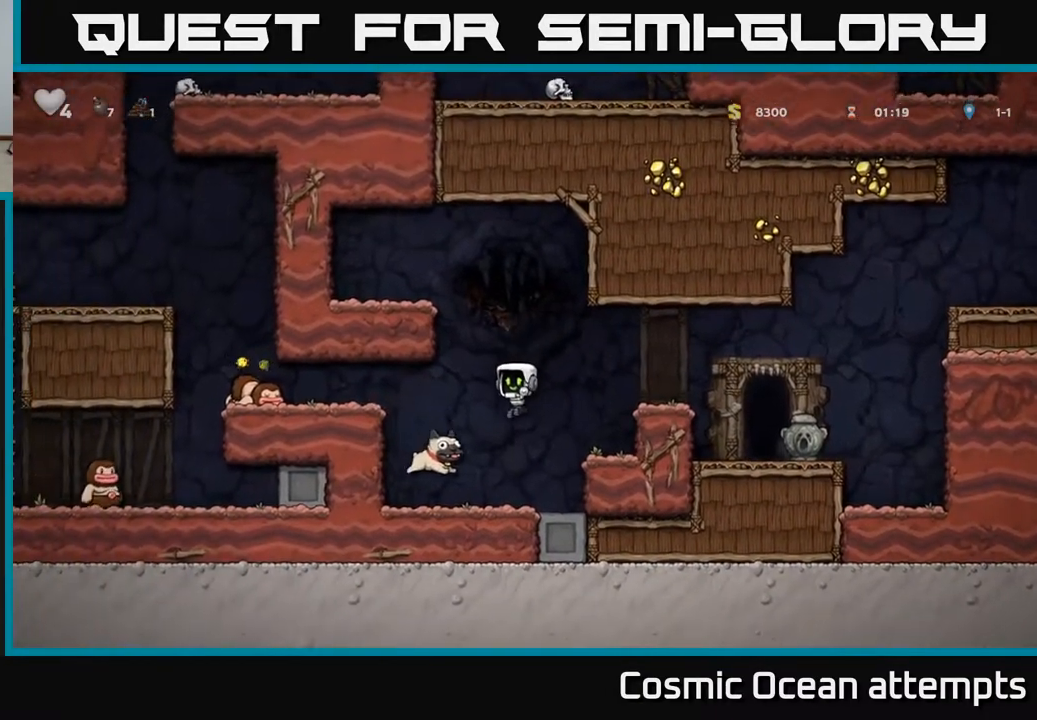
{"buttons": ["A", "DPAD_RIGHT"], "left_stick": "center", "right_stick": "center", "events": [[100, "DPAD_LEFT", "down"], [200, "DPAD_DOWN", "down"], [200, "DPAD_LEFT", "up"], [333, "X", "down"], [350, "DPAD_RIGHT", "down"], [367, "DPAD_DOWN", "up"], [433, "A", "down"], [450, "X", "up"]]}
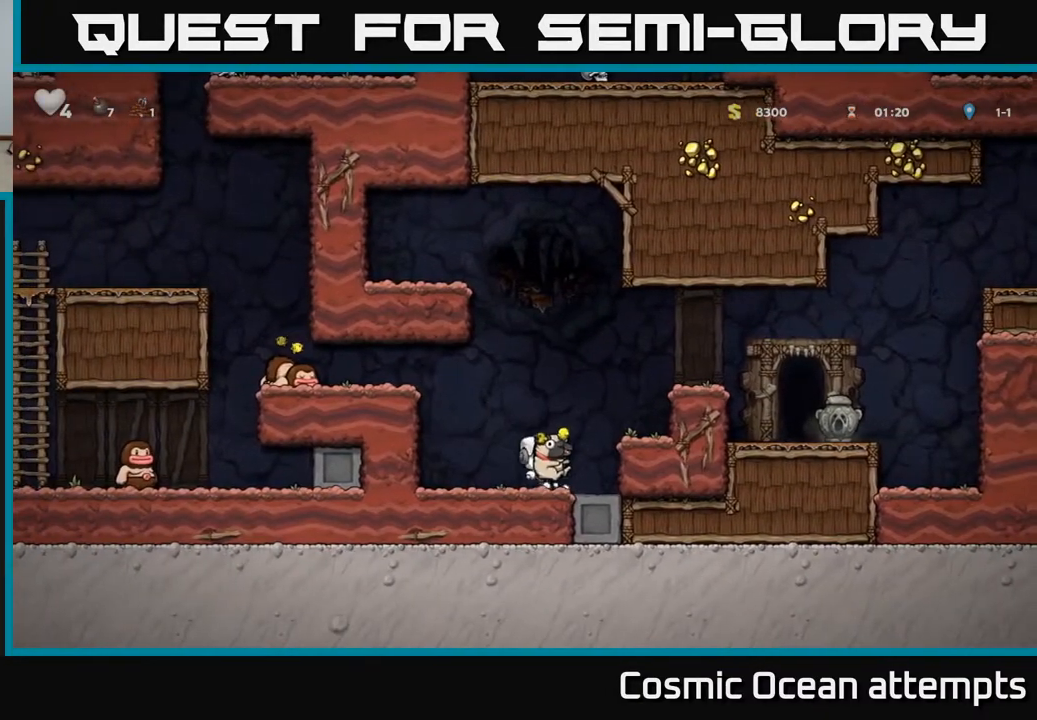
{"buttons": ["DPAD_RIGHT"], "left_stick": "center", "right_stick": "center", "events": [[167, "A", "up"], [283, "A", "down"], [383, "A", "up"]]}
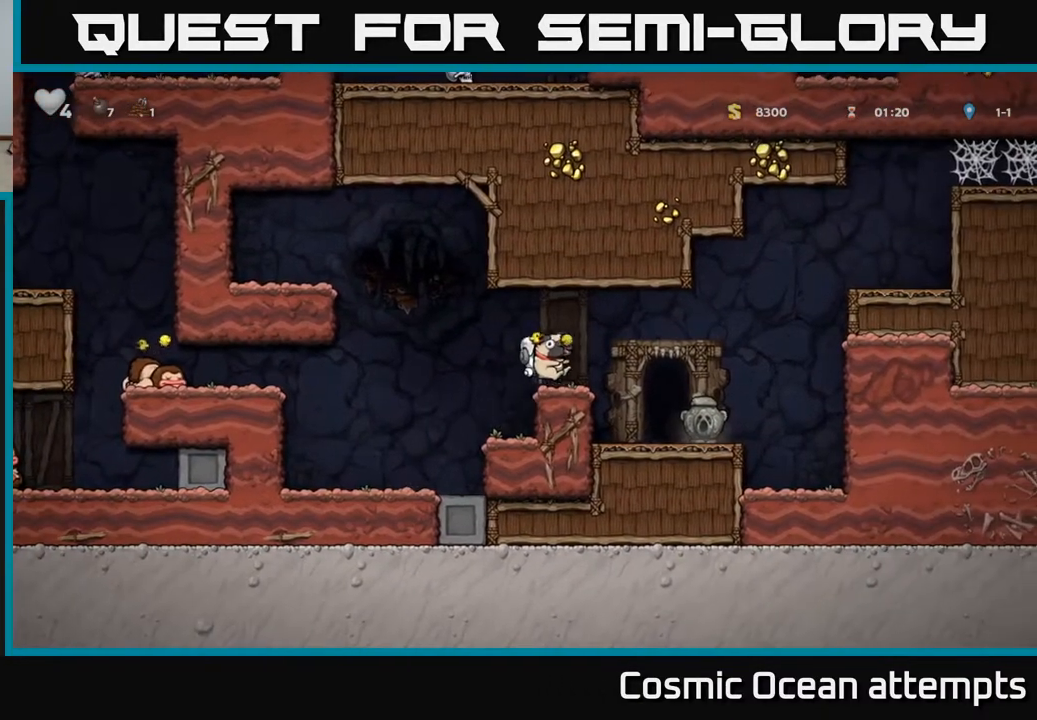
{"buttons": ["A", "DPAD_RIGHT"], "left_stick": "center", "right_stick": "center", "events": [[133, "DPAD_RIGHT", "up"], [300, "DPAD_RIGHT", "down"], [483, "A", "down"]]}
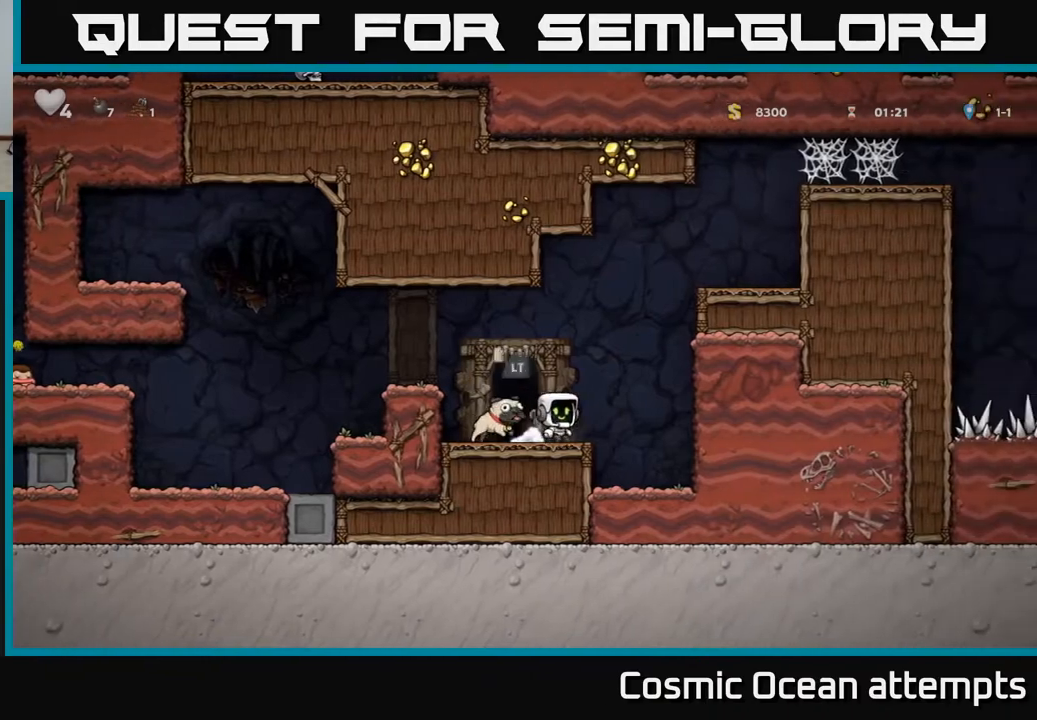
{"buttons": ["DPAD_LEFT"], "left_stick": "center", "right_stick": "center", "events": [[367, "DPAD_RIGHT", "up"], [400, "A", "up"], [400, "DPAD_LEFT", "down"]]}
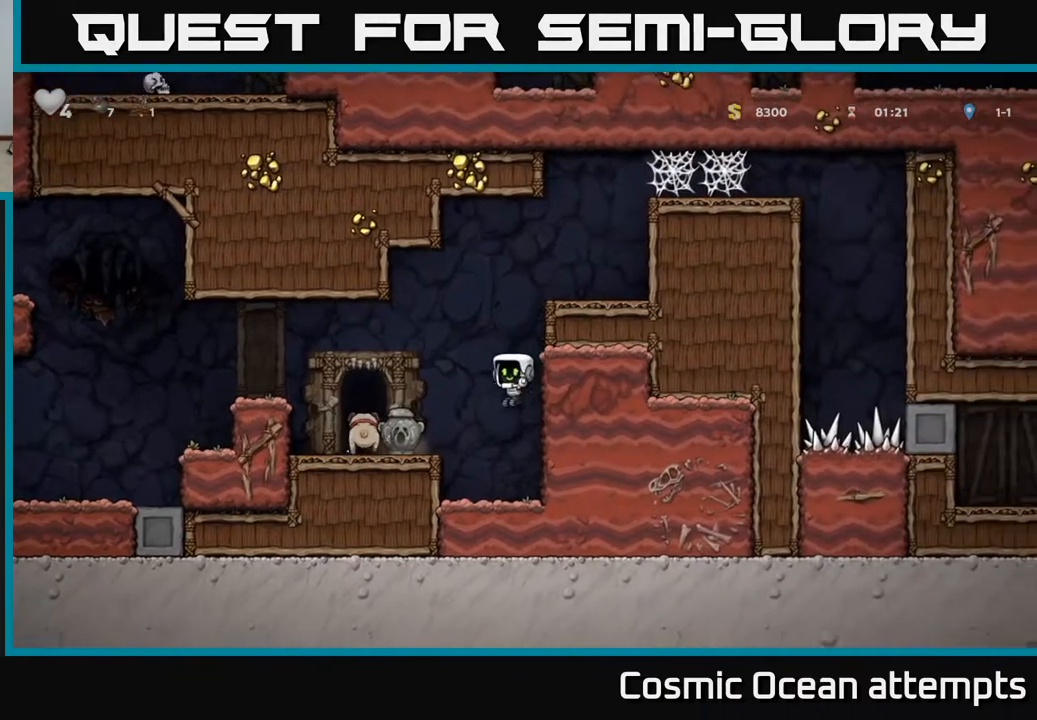
{"buttons": ["DPAD_LEFT"], "left_stick": "center", "right_stick": "center", "events": [[267, "A", "down"], [400, "A", "up"]]}
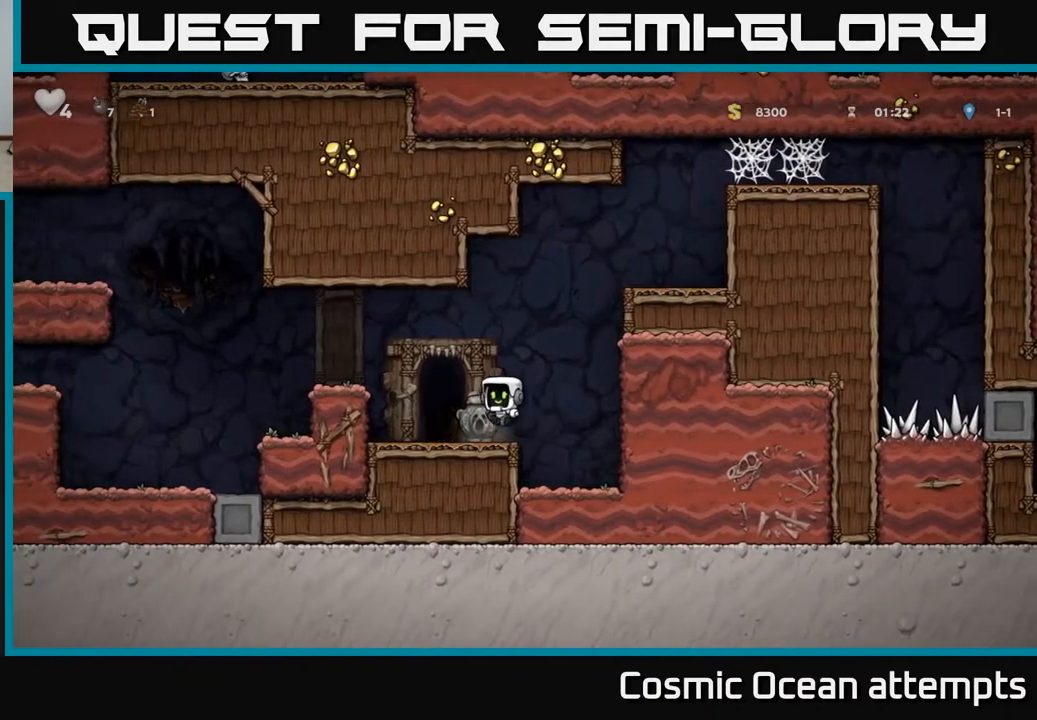
{"buttons": [], "left_stick": "center", "right_stick": "center", "events": [[100, "DPAD_LEFT", "up"], [350, "DPAD_RIGHT", "down"], [383, "DPAD_RIGHT", "up"], [383, "X", "down"], [433, "X", "up"]]}
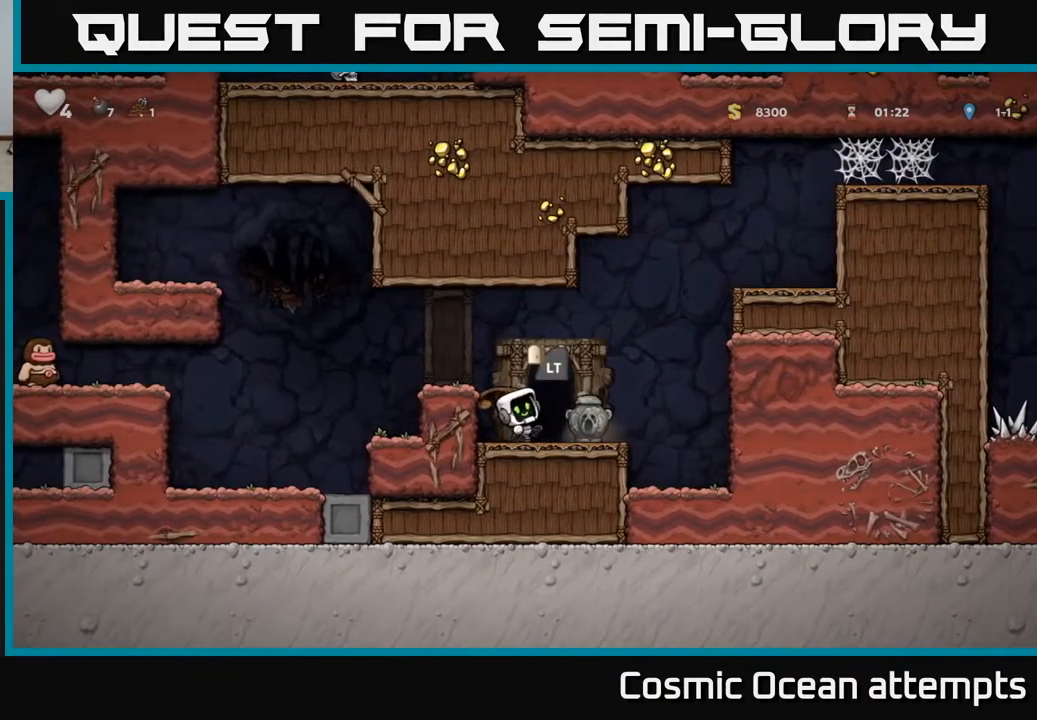
{"buttons": ["DPAD_LEFT"], "left_stick": "center", "right_stick": "center", "events": [[267, "DPAD_RIGHT", "down"], [433, "DPAD_RIGHT", "up"], [467, "DPAD_LEFT", "down"]]}
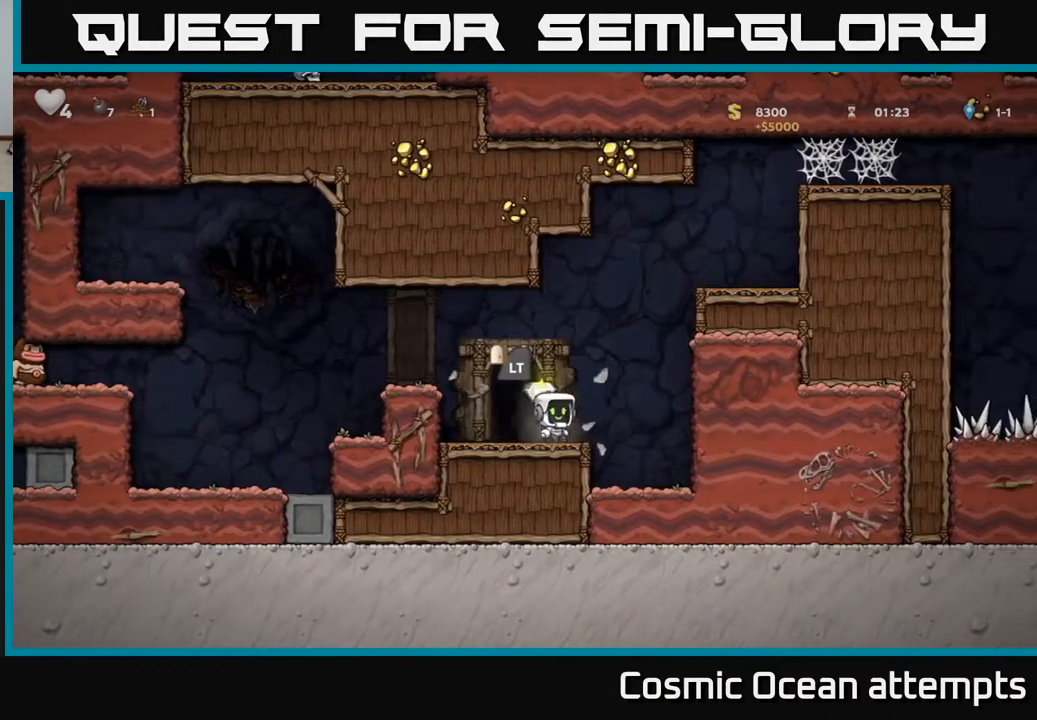
{"buttons": [], "left_stick": "center", "right_stick": "center", "events": [[83, "A", "down"], [250, "A", "up"], [383, "DPAD_LEFT", "up"]]}
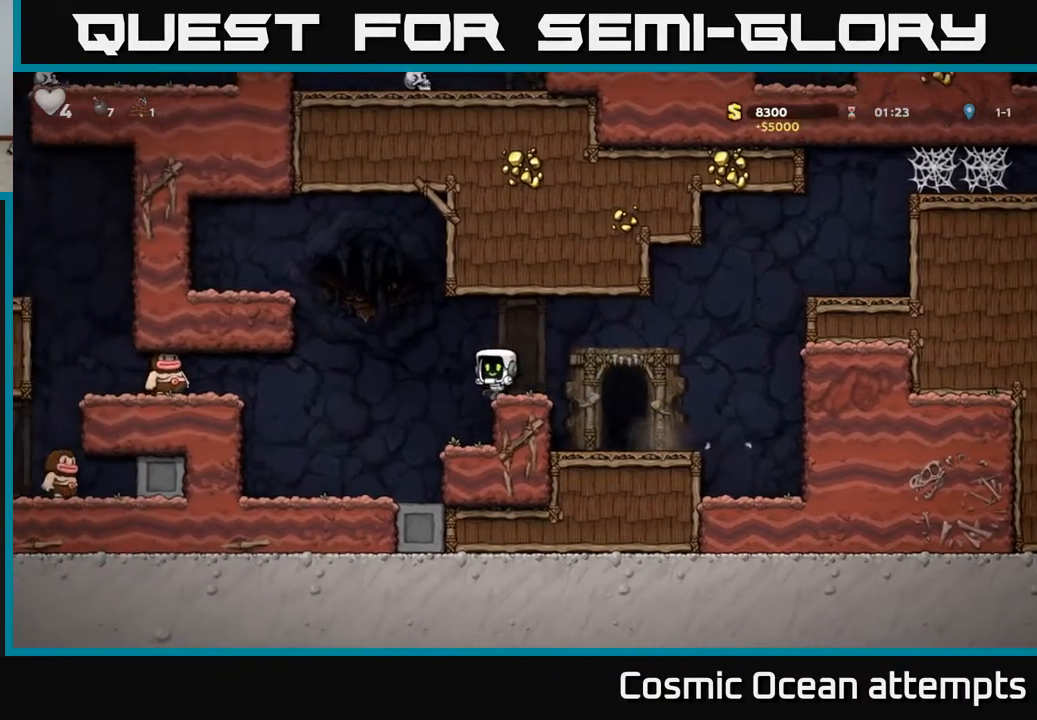
{"buttons": [], "left_stick": "center", "right_stick": "center", "events": [[133, "DPAD_LEFT", "down"], [300, "DPAD_LEFT", "up"]]}
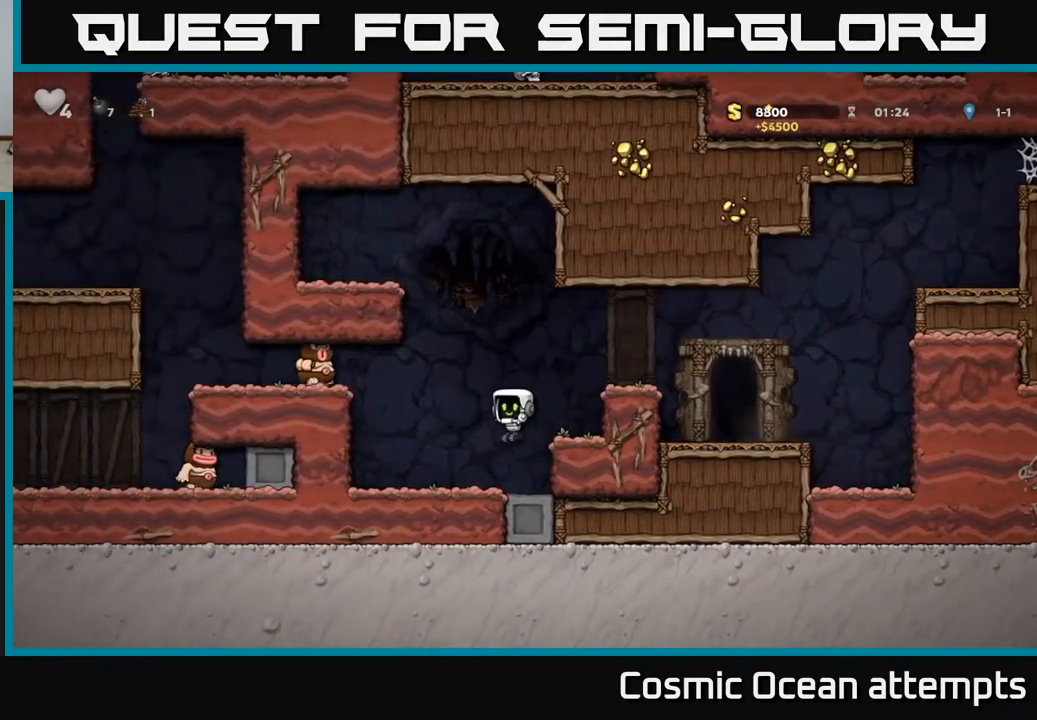
{"buttons": [], "left_stick": "center", "right_stick": "center", "events": [[167, "A", "down"], [250, "DPAD_RIGHT", "down"], [317, "A", "up"], [400, "DPAD_RIGHT", "up"]]}
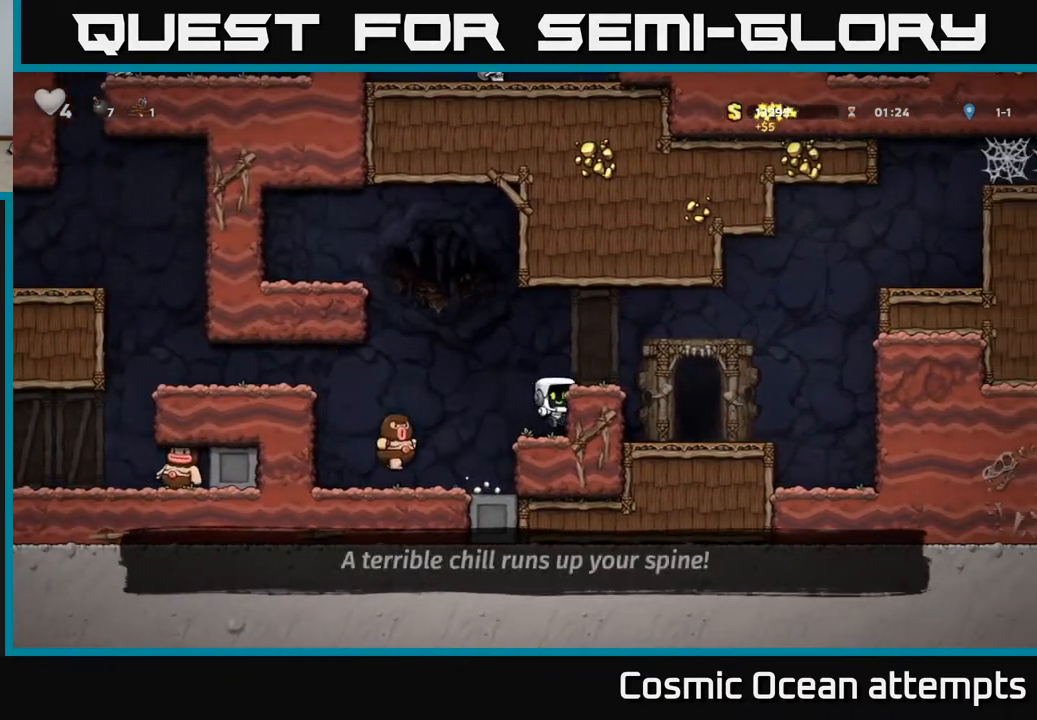
{"buttons": [], "left_stick": "center", "right_stick": "center", "events": [[167, "A", "down"], [267, "A", "up"], [267, "DPAD_LEFT", "down"], [383, "DPAD_LEFT", "up"]]}
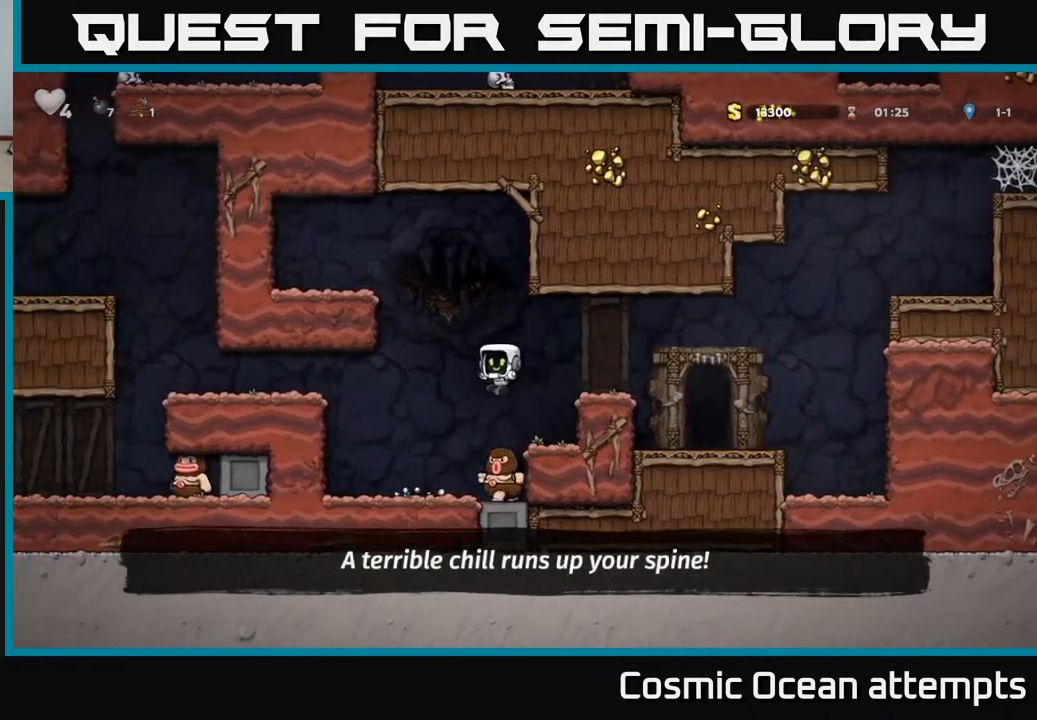
{"buttons": ["DPAD_RIGHT"], "left_stick": "center", "right_stick": "center", "events": [[133, "DPAD_LEFT", "down"], [167, "A", "down"], [183, "DPAD_LEFT", "up"], [433, "DPAD_RIGHT", "down"], [450, "A", "up"]]}
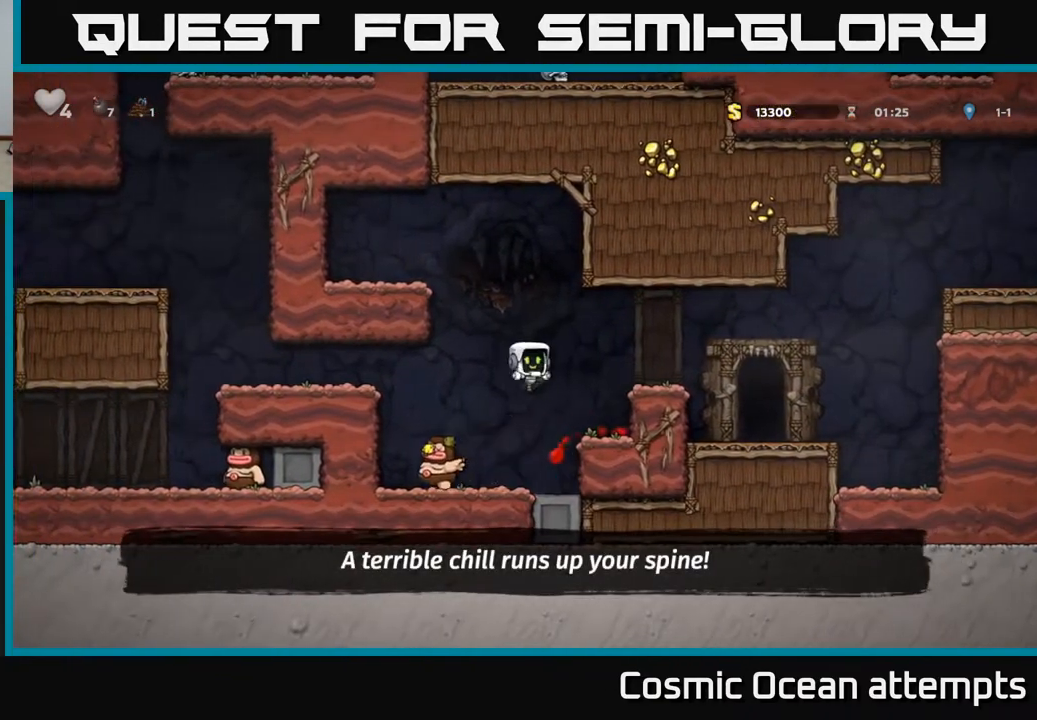
{"buttons": ["DPAD_RIGHT"], "left_stick": "center", "right_stick": "center", "events": [[233, "A", "down"], [383, "A", "up"]]}
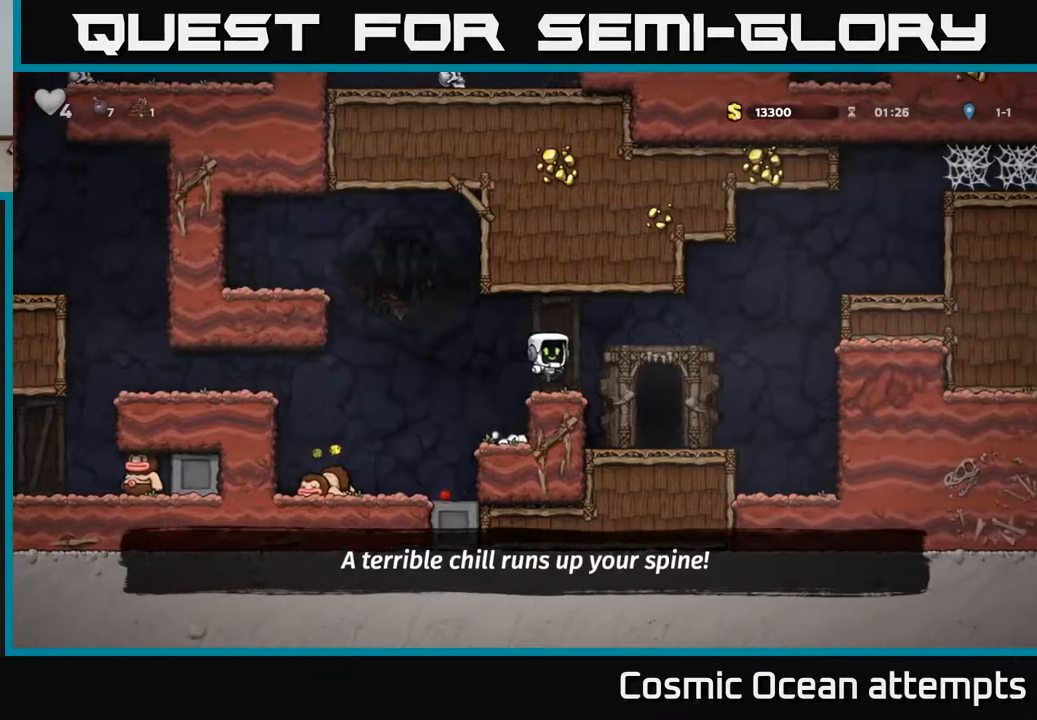
{"buttons": [], "left_stick": "center", "right_stick": "center", "events": [[167, "DPAD_RIGHT", "up"], [400, "L2", "down"], [467, "L2", "up"]]}
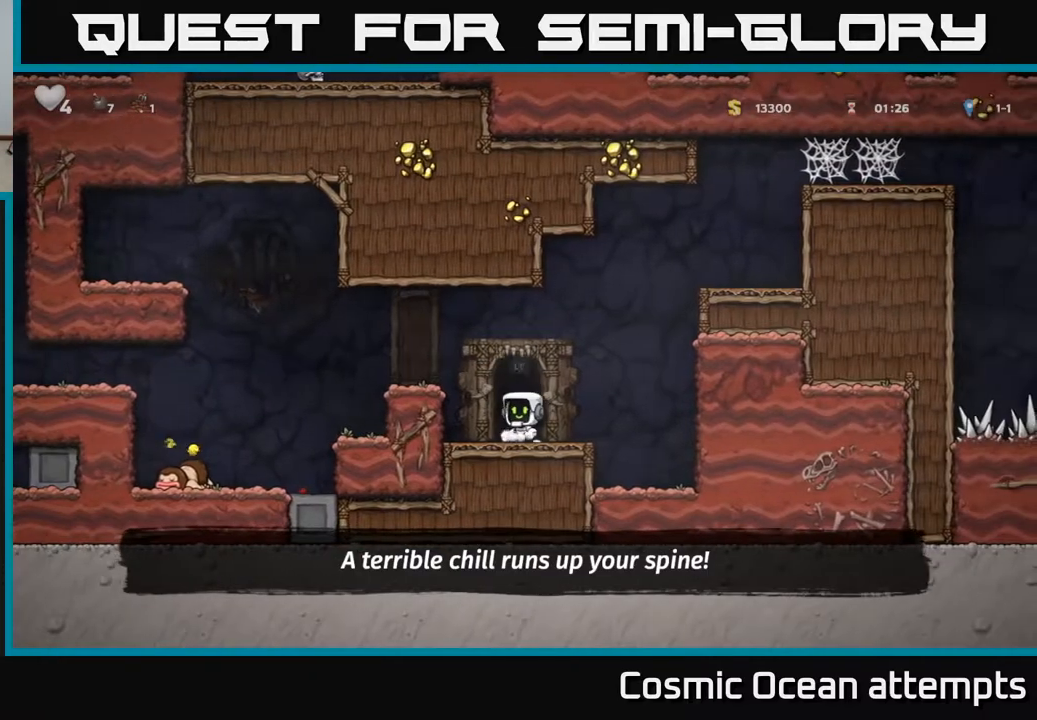
{"buttons": [], "left_stick": "center", "right_stick": "center", "events": []}
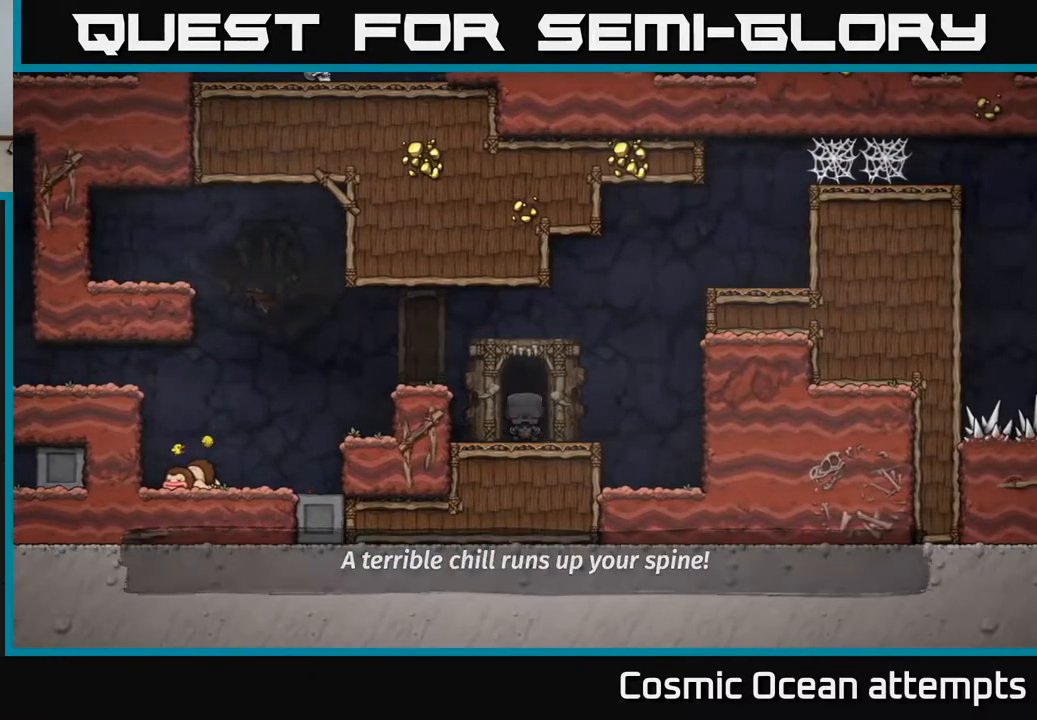
{"buttons": [], "left_stick": "center", "right_stick": "center", "events": []}
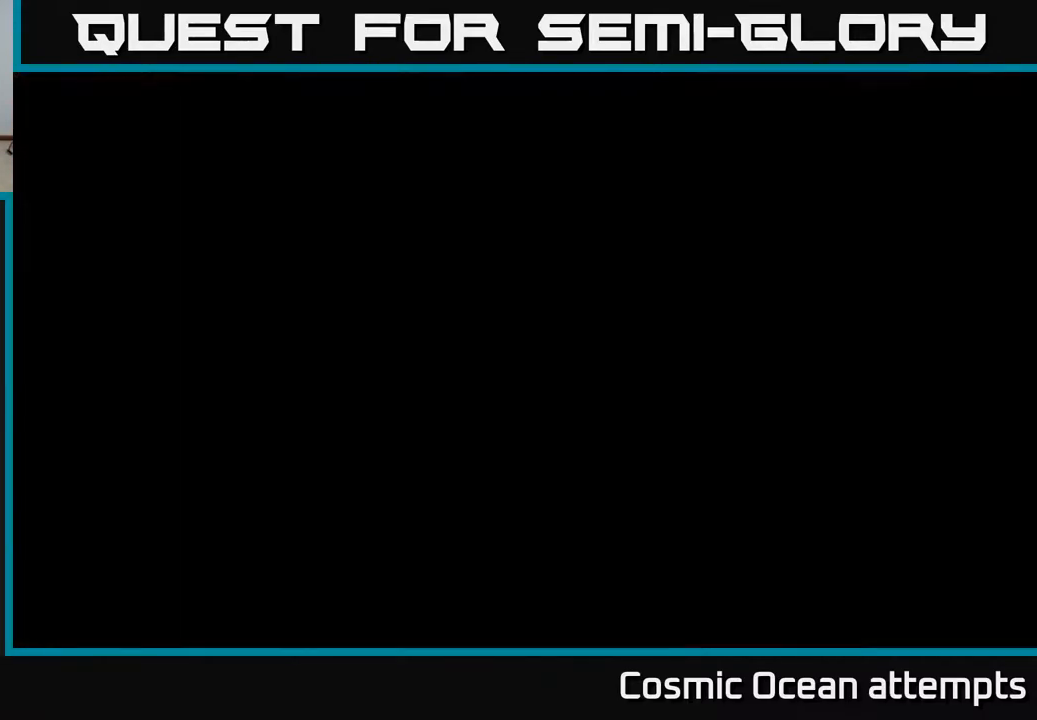
{"buttons": ["A"], "left_stick": "center", "right_stick": "center", "events": [[417, "A", "down"]]}
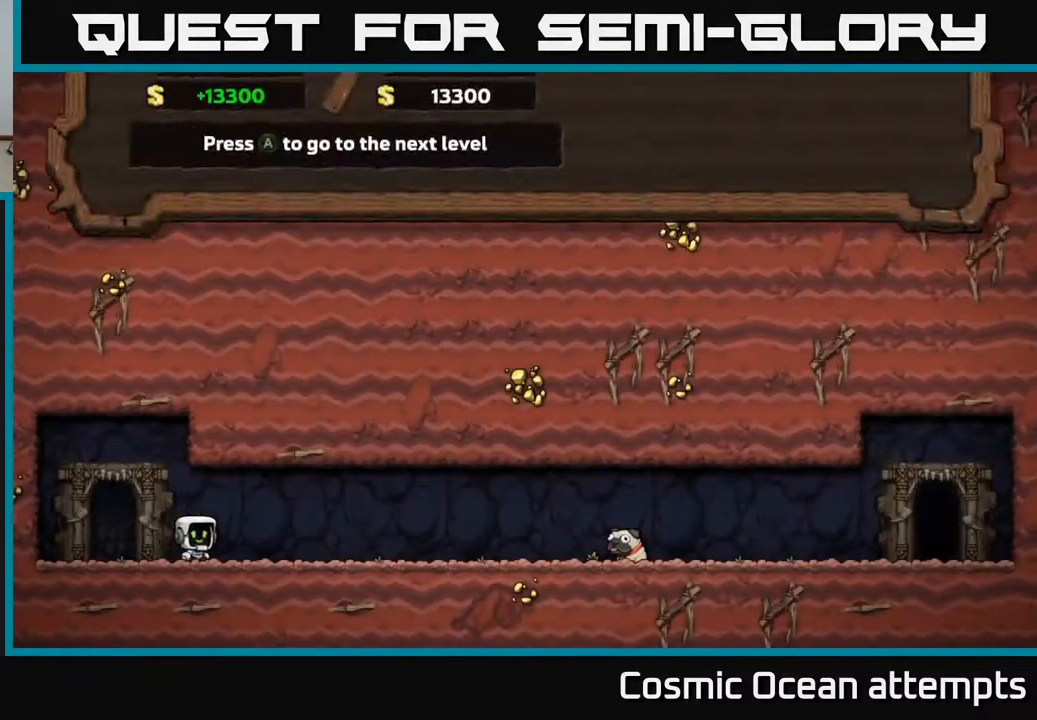
{"buttons": [], "left_stick": "center", "right_stick": "center", "events": [[83, "A", "up"]]}
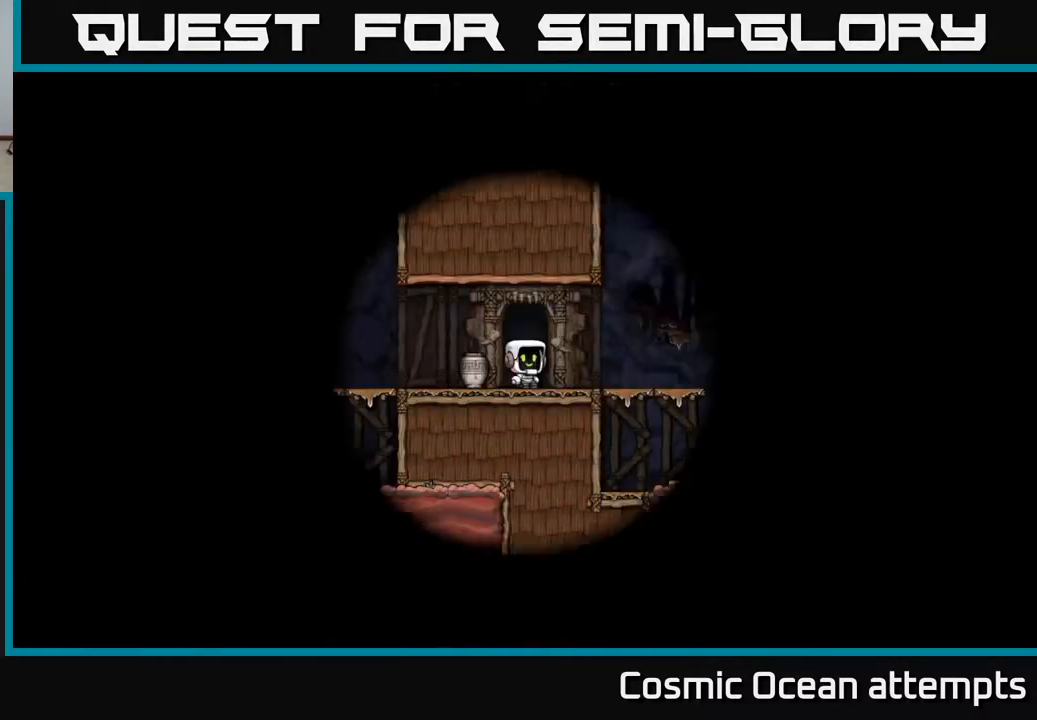
{"buttons": [], "left_stick": "center", "right_stick": "center", "events": []}
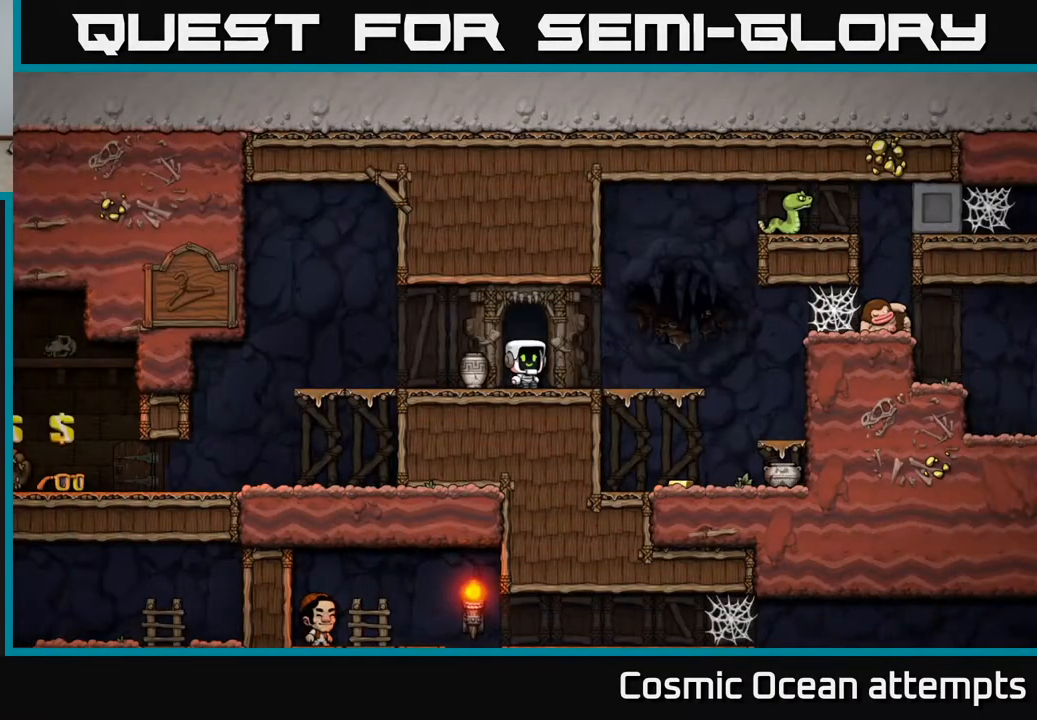
{"buttons": ["DPAD_LEFT"], "left_stick": "center", "right_stick": "center", "events": [[133, "DPAD_LEFT", "down"], [283, "DPAD_DOWN", "down"], [300, "DPAD_LEFT", "up"], [367, "X", "down"], [433, "DPAD_DOWN", "up"], [467, "DPAD_LEFT", "down"], [467, "X", "up"]]}
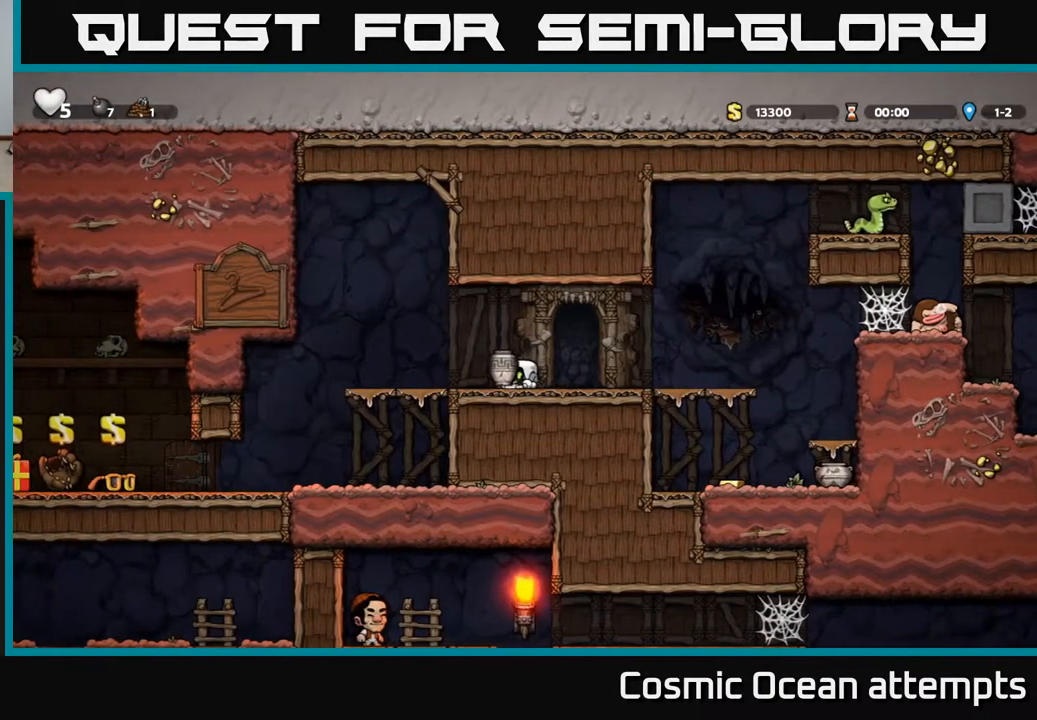
{"buttons": [], "left_stick": "center", "right_stick": "center", "events": [[67, "X", "down"], [117, "DPAD_LEFT", "up"], [150, "X", "up"]]}
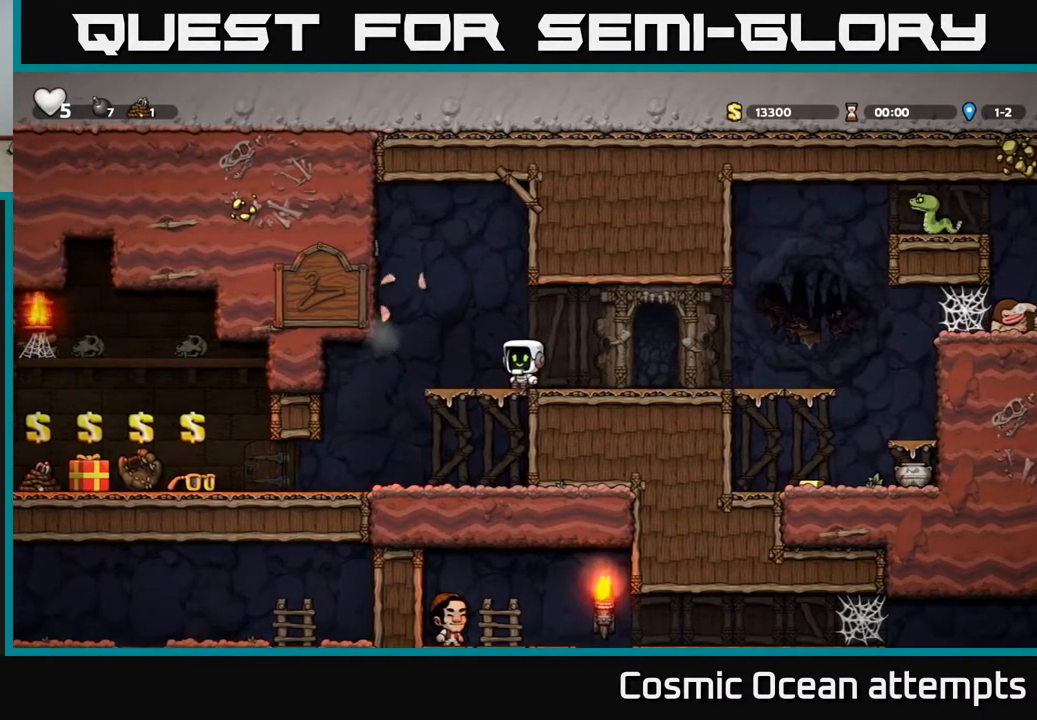
{"buttons": ["DPAD_DOWN"], "left_stick": "center", "right_stick": "center", "events": [[150, "DPAD_LEFT", "down"], [367, "DPAD_DOWN", "down"], [367, "DPAD_LEFT", "up"], [417, "A", "down"], [500, "A", "up"]]}
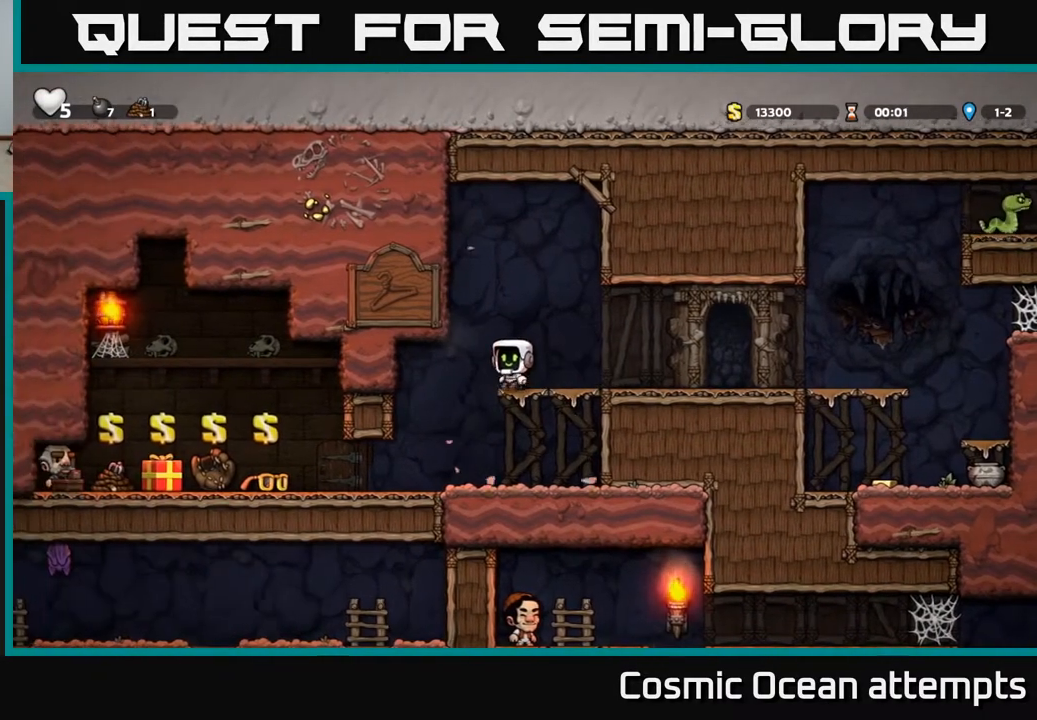
{"buttons": ["DPAD_LEFT"], "left_stick": "center", "right_stick": "center", "events": [[17, "DPAD_DOWN", "up"], [50, "DPAD_LEFT", "down"]]}
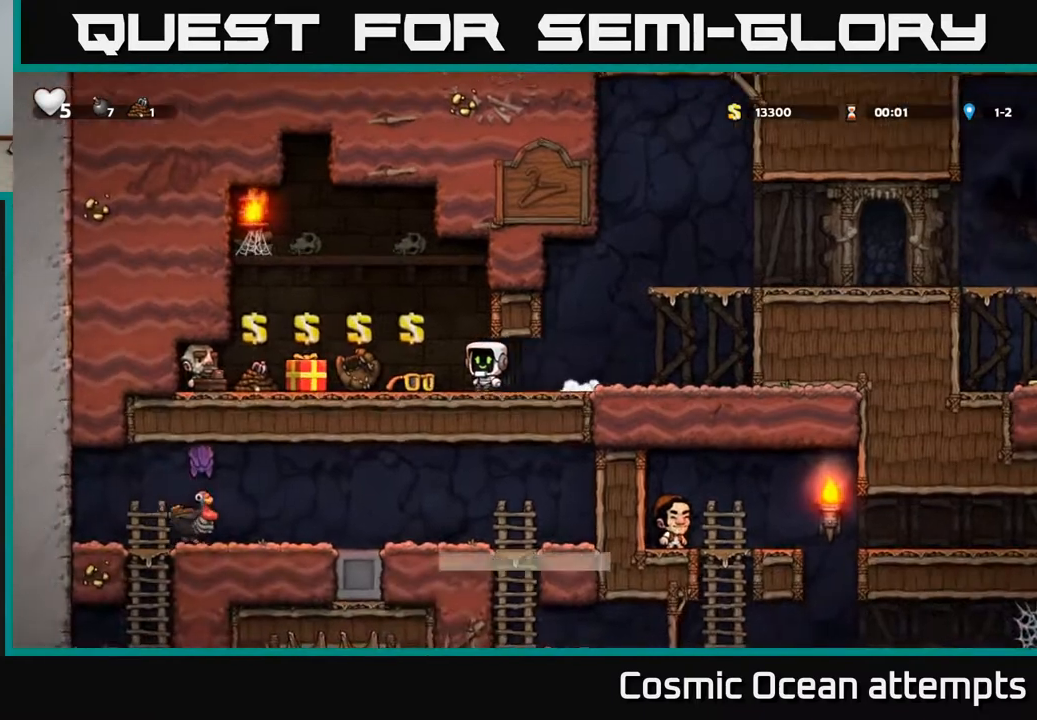
{"buttons": ["DPAD_RIGHT"], "left_stick": "center", "right_stick": "center", "events": [[100, "DPAD_LEFT", "up"], [133, "L2", "down"], [150, "DPAD_RIGHT", "down"], [233, "L2", "up"]]}